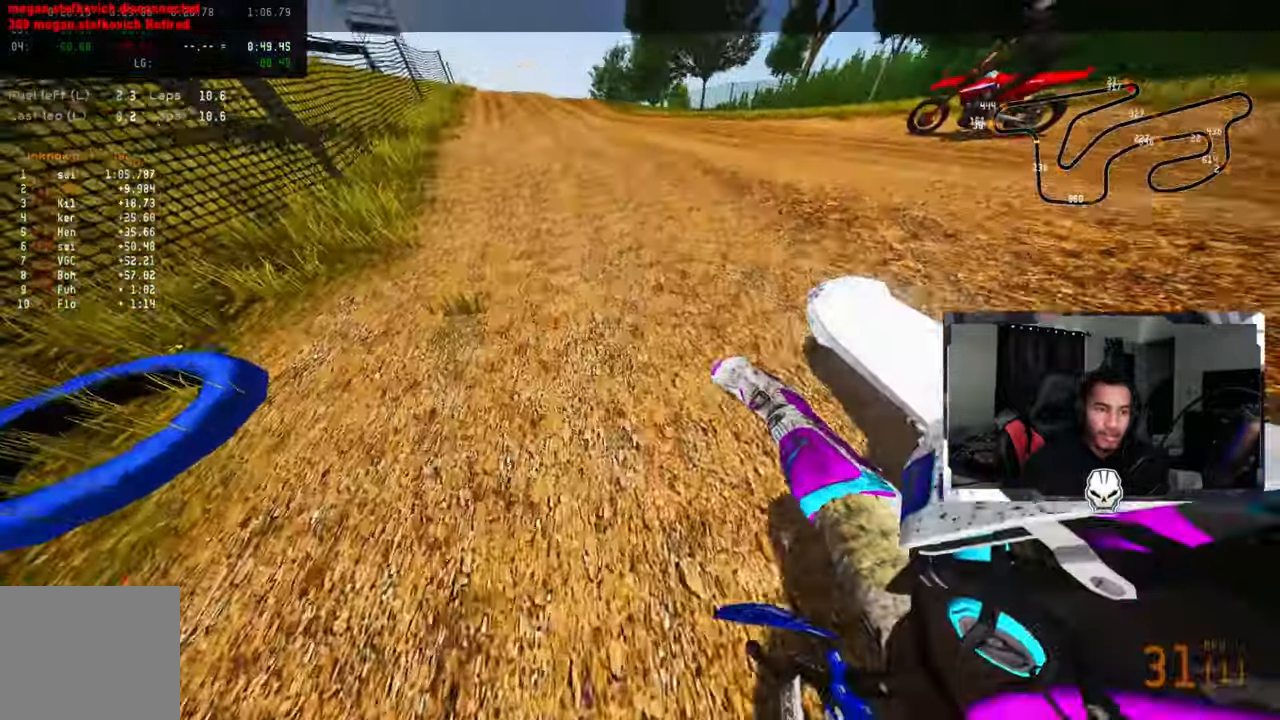
Gameplay with a controller (PlayStation layout); each line is a JSON object with the inputs held at the frame after it. "events" lists button and stick changes between this image and that frame as [ms after this image, input, new state], when the widget could be followed in between.
{"buttons": ["R2"], "left_stick": "up", "right_stick": "up", "events": [[67, "R1", "up"], [267, "CROSS", "down"], [383, "CROSS", "up"]]}
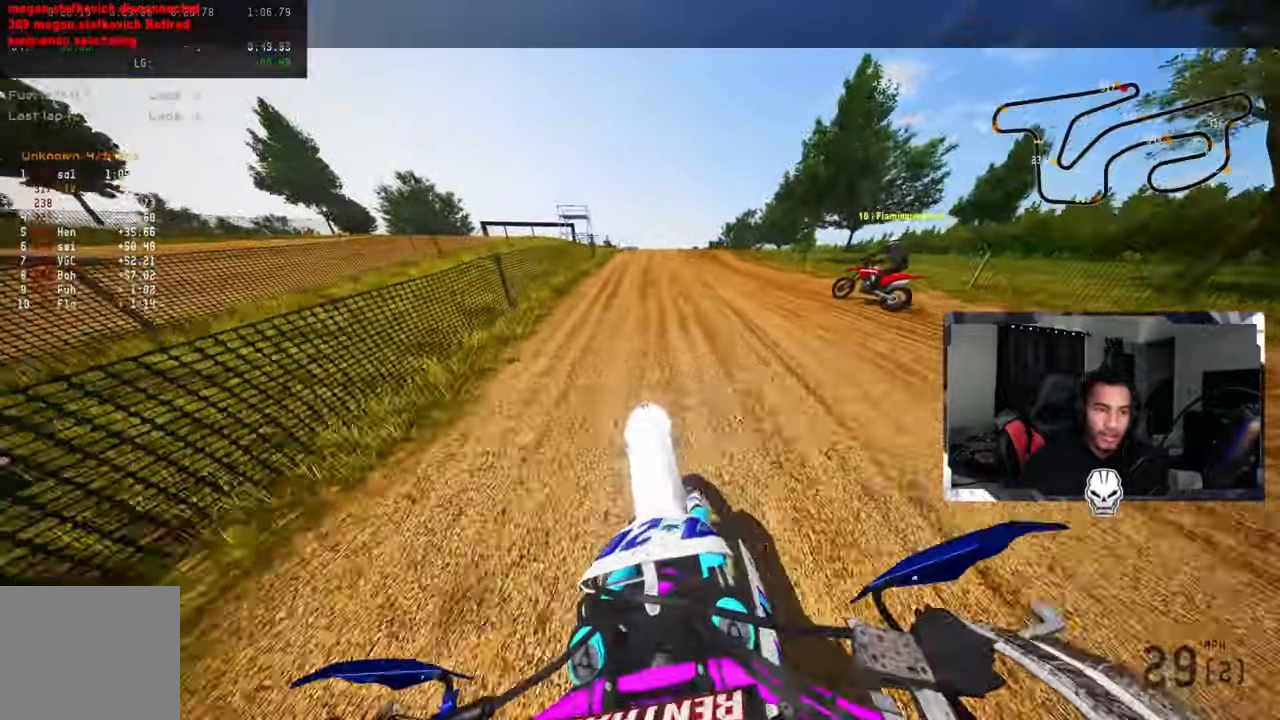
{"buttons": ["R2"], "left_stick": "up", "right_stick": "up", "events": []}
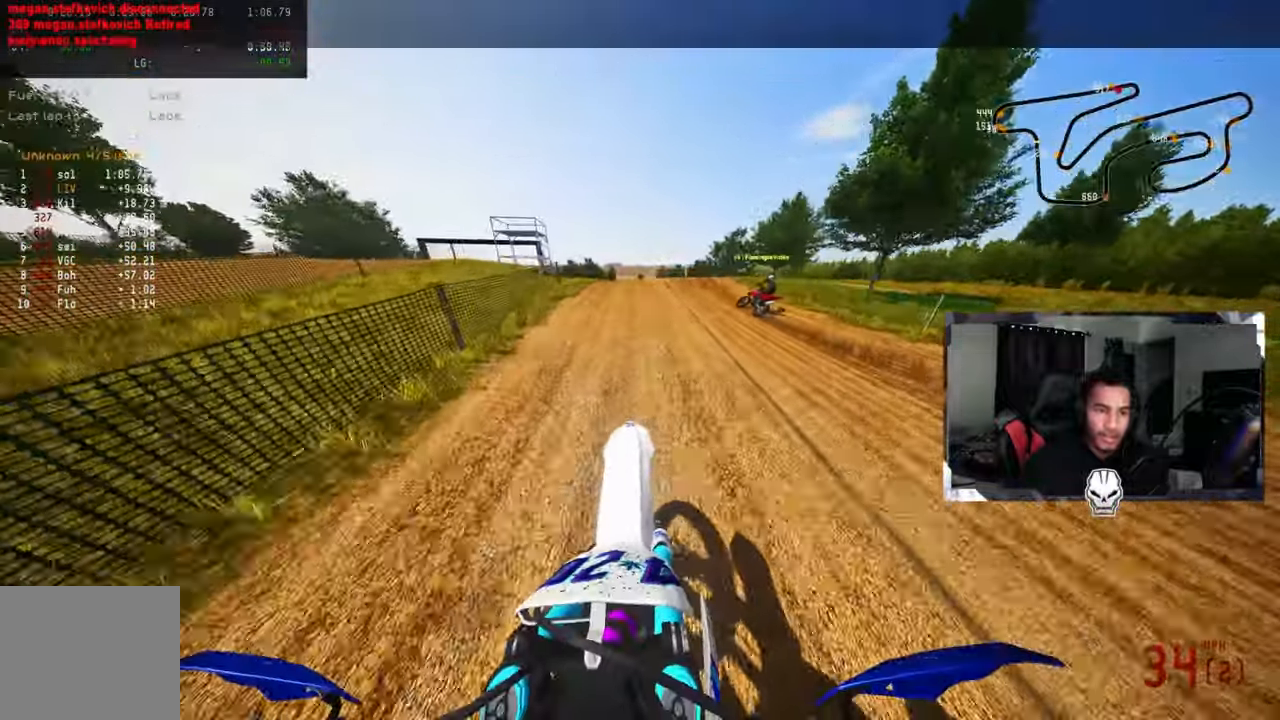
{"buttons": ["R2"], "left_stick": "center", "right_stick": "up", "events": [[233, "left_stick", "center"]]}
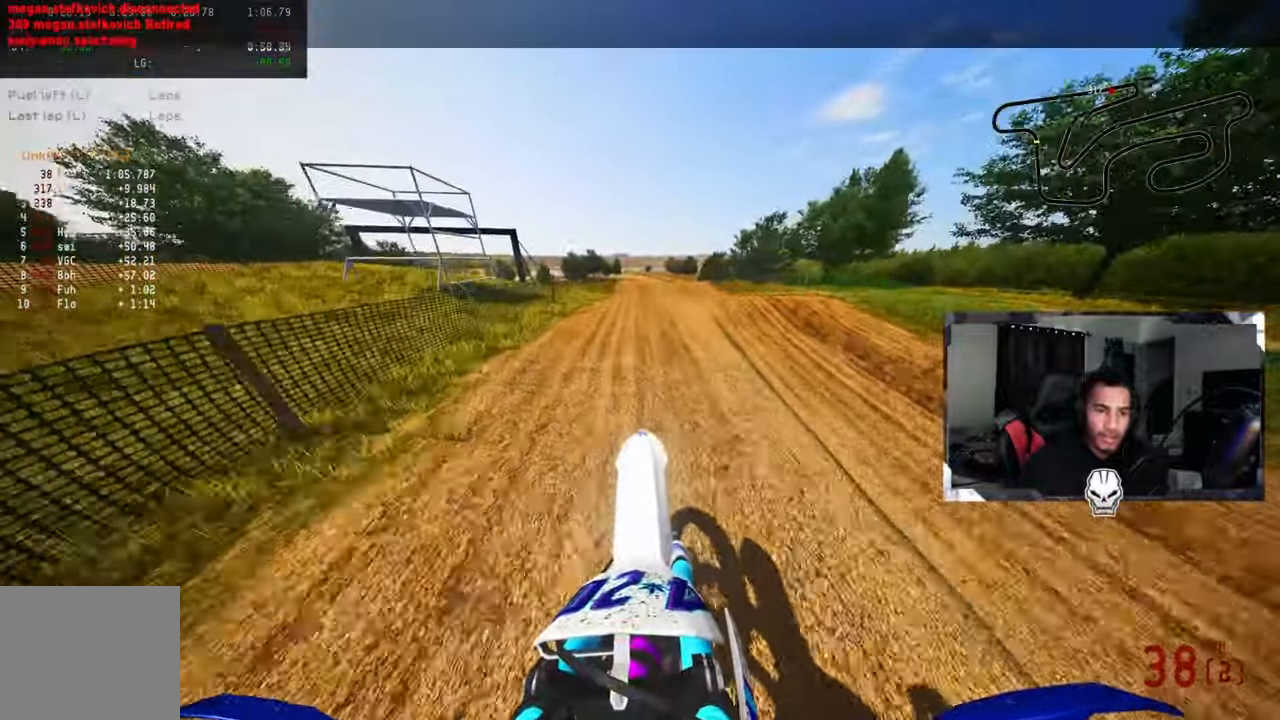
{"buttons": ["R2"], "left_stick": "center", "right_stick": "center", "events": [[217, "CROSS", "down"], [250, "right_stick", "center"], [317, "CROSS", "up"]]}
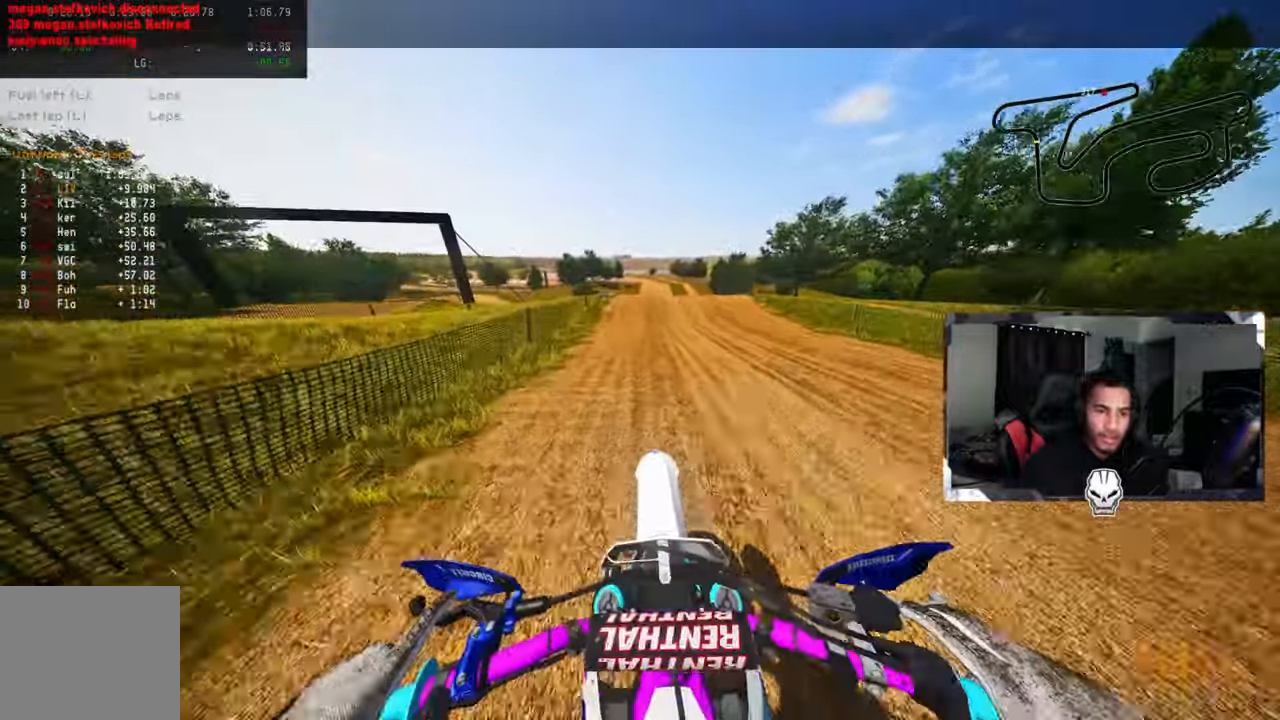
{"buttons": [], "left_stick": "up-right", "right_stick": "center", "events": [[167, "R3", "down"], [300, "R3", "up"], [400, "left_stick", "up-right"], [467, "R2", "up"]]}
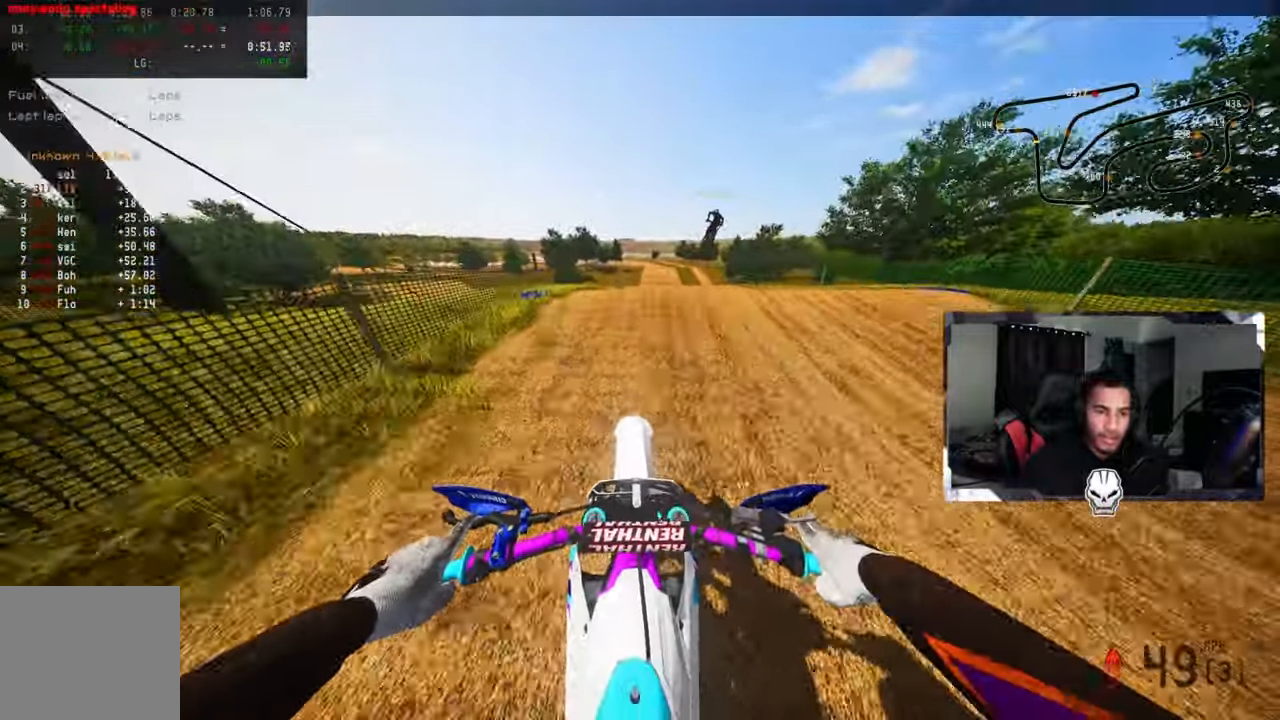
{"buttons": [], "left_stick": "up-left", "right_stick": "center", "events": [[17, "right_stick", "left"], [50, "R2", "down"], [67, "R3", "down"], [167, "R2", "up"], [167, "R3", "up"], [167, "left_stick", "center"], [167, "right_stick", "center"], [217, "left_stick", "up-left"]]}
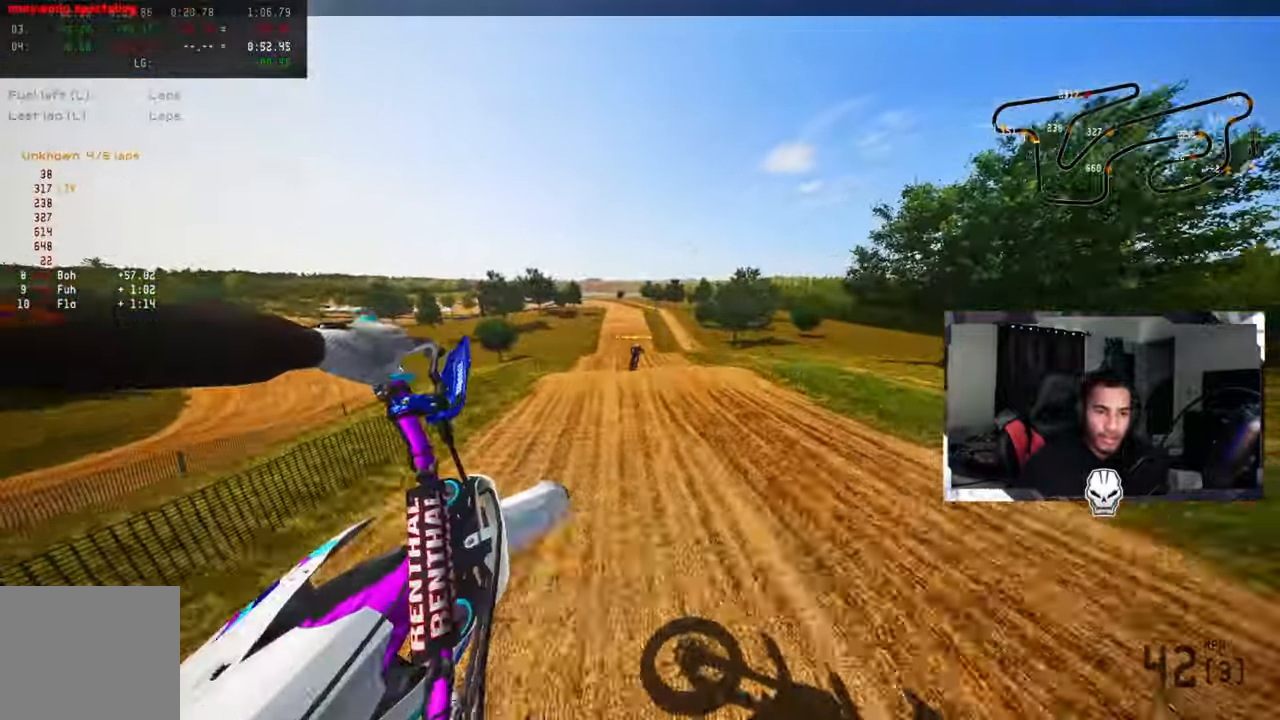
{"buttons": ["R2"], "left_stick": "center", "right_stick": "up", "events": [[33, "R2", "down"], [67, "R3", "down"], [183, "R3", "up"], [333, "left_stick", "center"], [400, "right_stick", "up"]]}
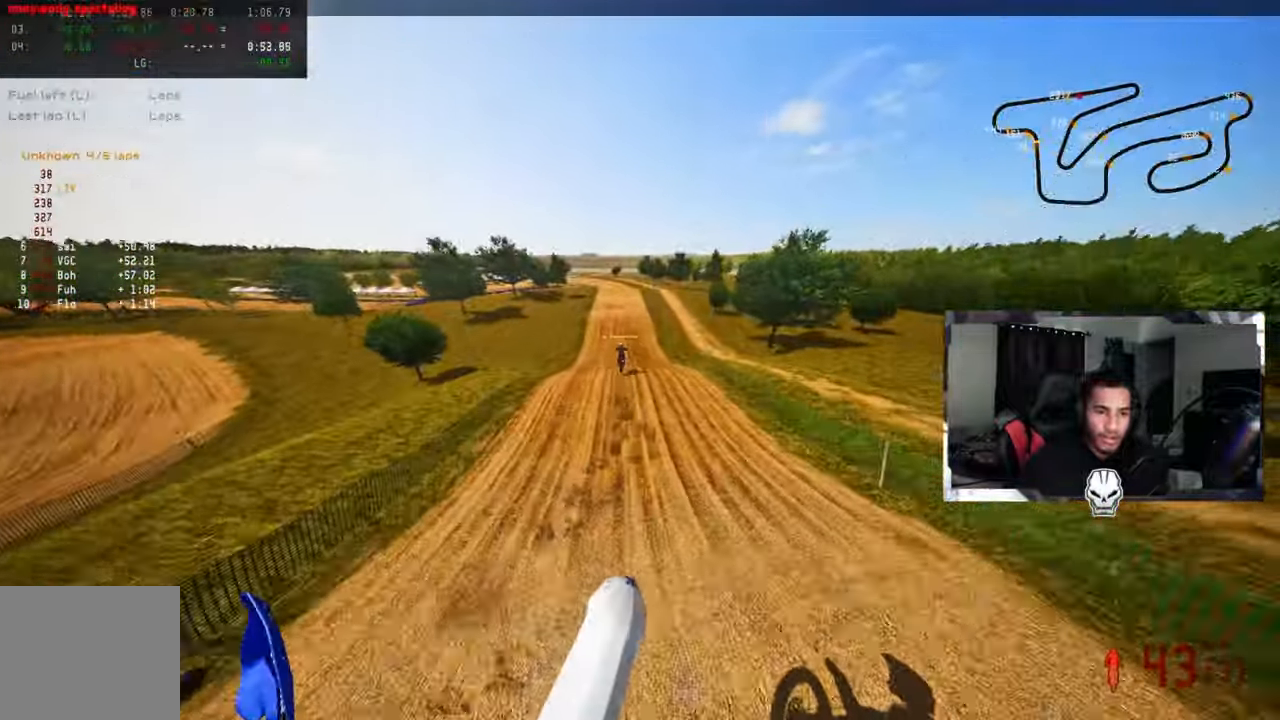
{"buttons": ["R2"], "left_stick": "center", "right_stick": "up", "events": []}
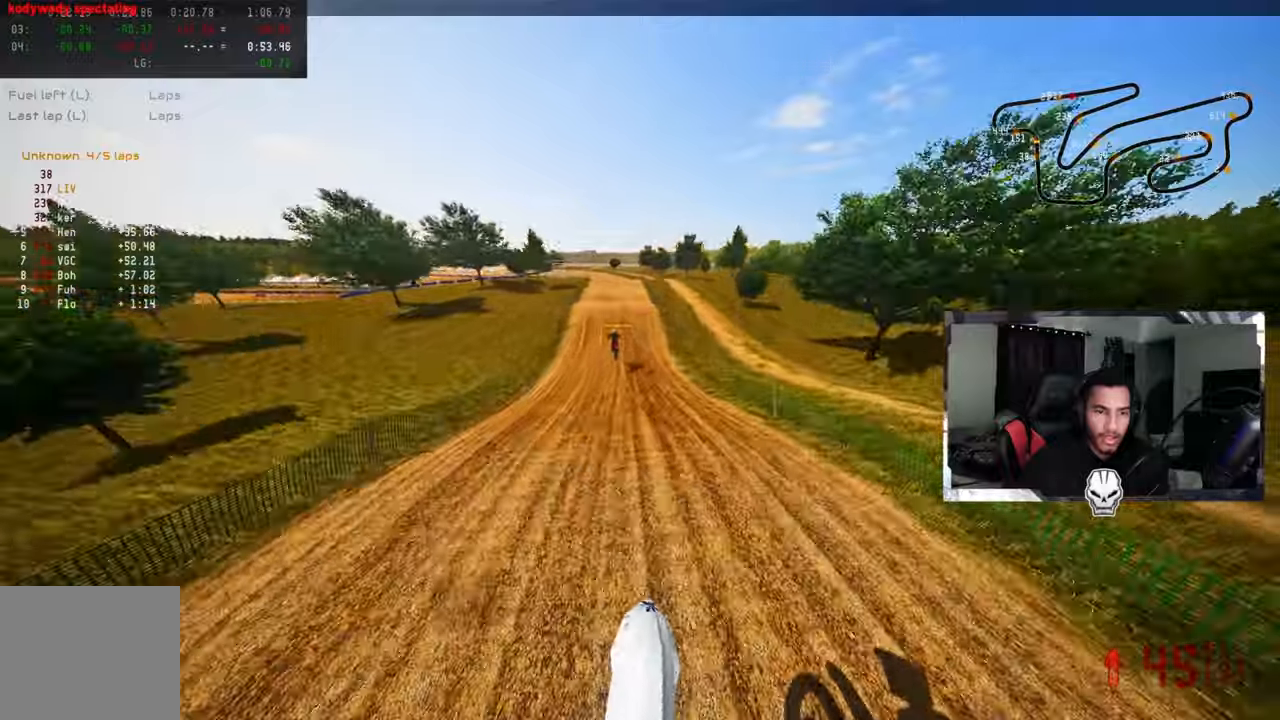
{"buttons": ["R2"], "left_stick": "center", "right_stick": "up", "events": []}
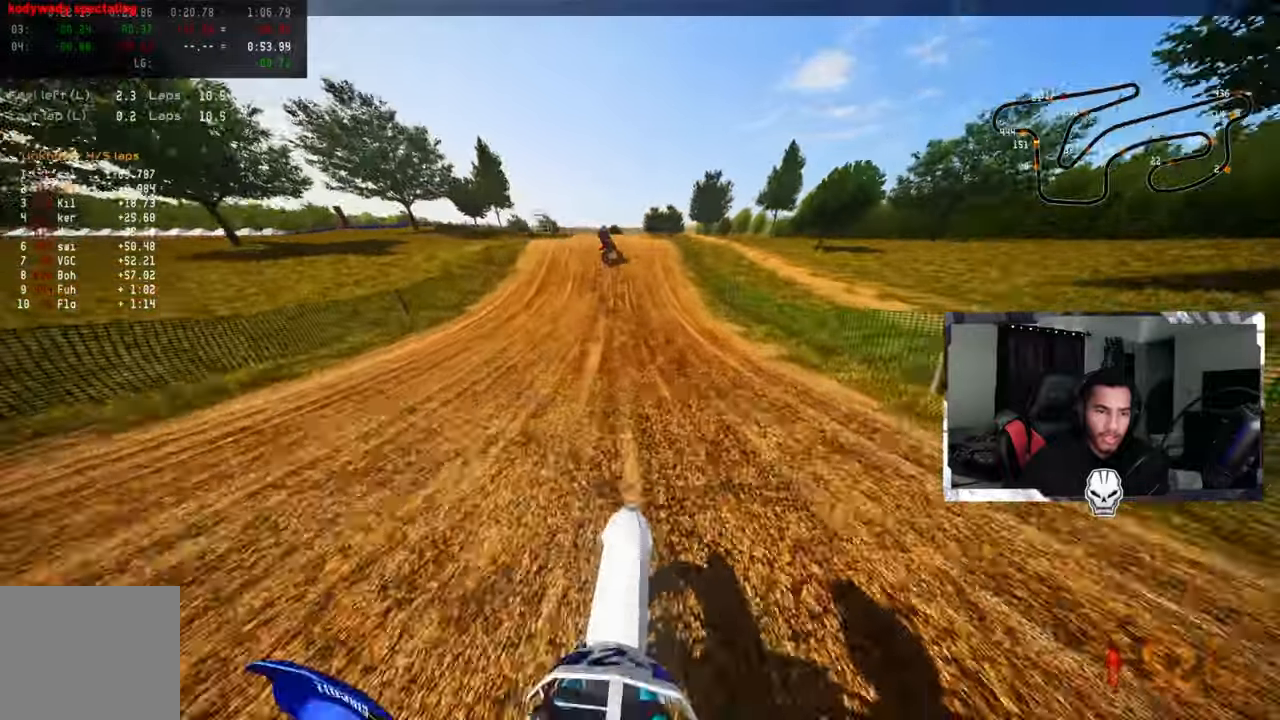
{"buttons": ["R2"], "left_stick": "left", "right_stick": "center", "events": [[467, "right_stick", "center"], [500, "left_stick", "left"]]}
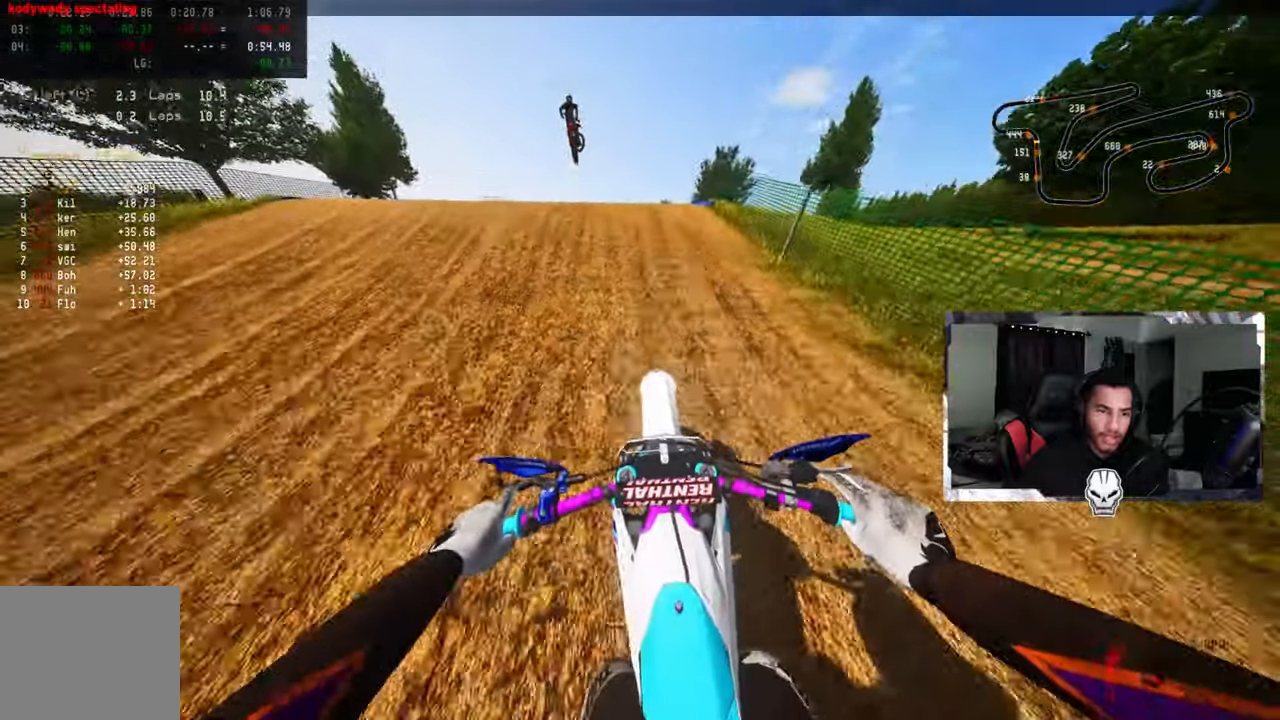
{"buttons": [], "left_stick": "up-right", "right_stick": "center", "events": [[84, "R3", "down"], [167, "right_stick", "up-right"], [217, "R3", "up"], [284, "left_stick", "center"], [317, "R2", "up"], [367, "left_stick", "up-right"], [367, "right_stick", "center"]]}
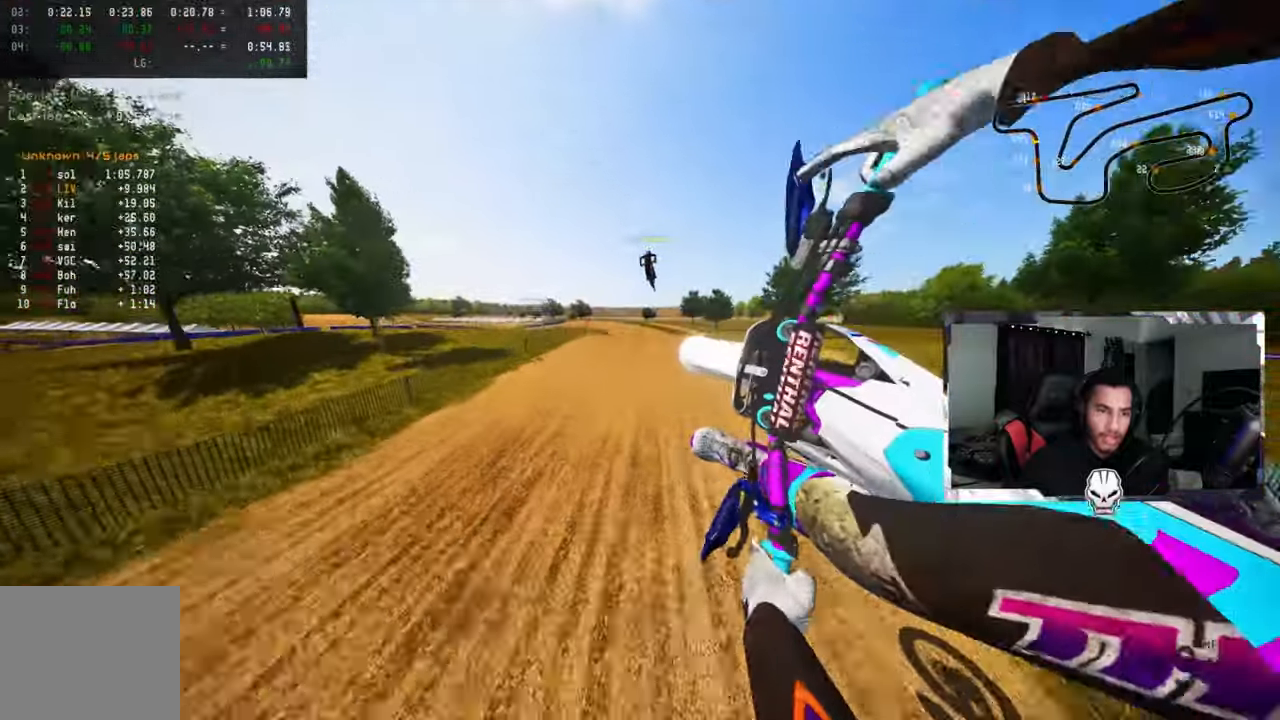
{"buttons": ["R2"], "left_stick": "up-right", "right_stick": "up", "events": [[284, "R2", "down"], [317, "R3", "down"], [434, "R3", "up"], [434, "right_stick", "up"]]}
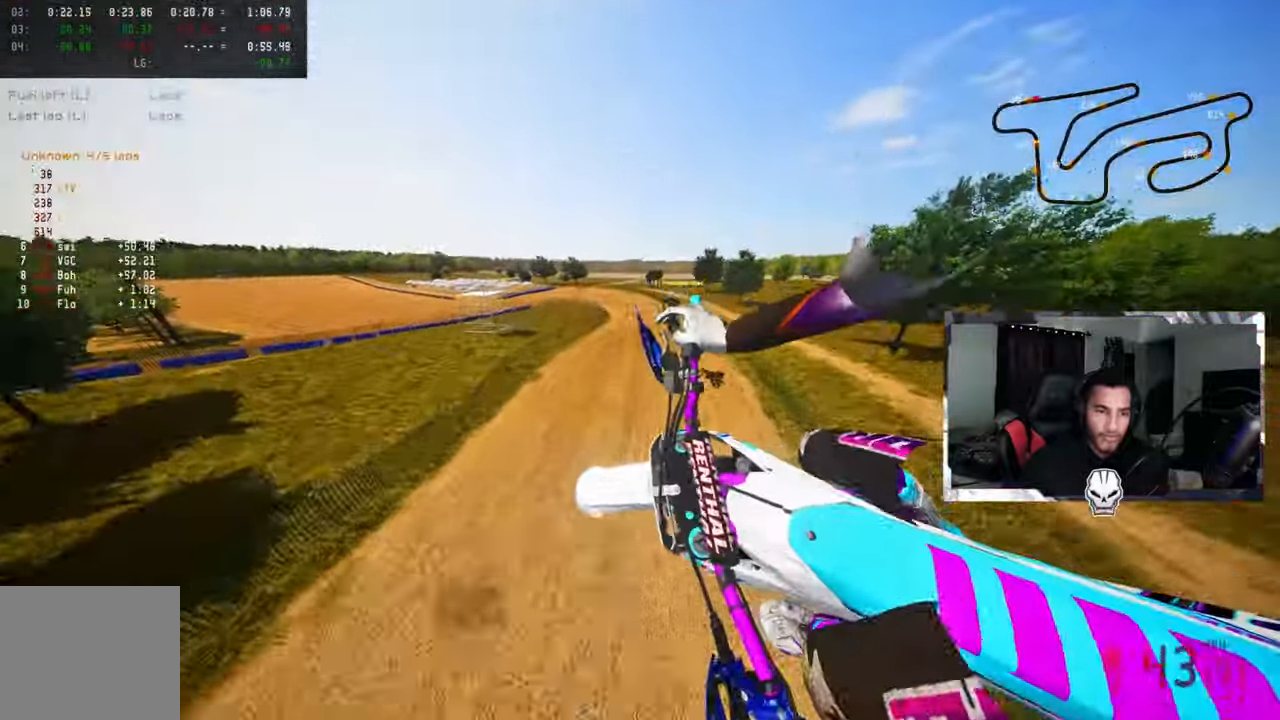
{"buttons": ["R2"], "left_stick": "up-left", "right_stick": "up", "events": [[200, "left_stick", "center"], [350, "left_stick", "up-left"]]}
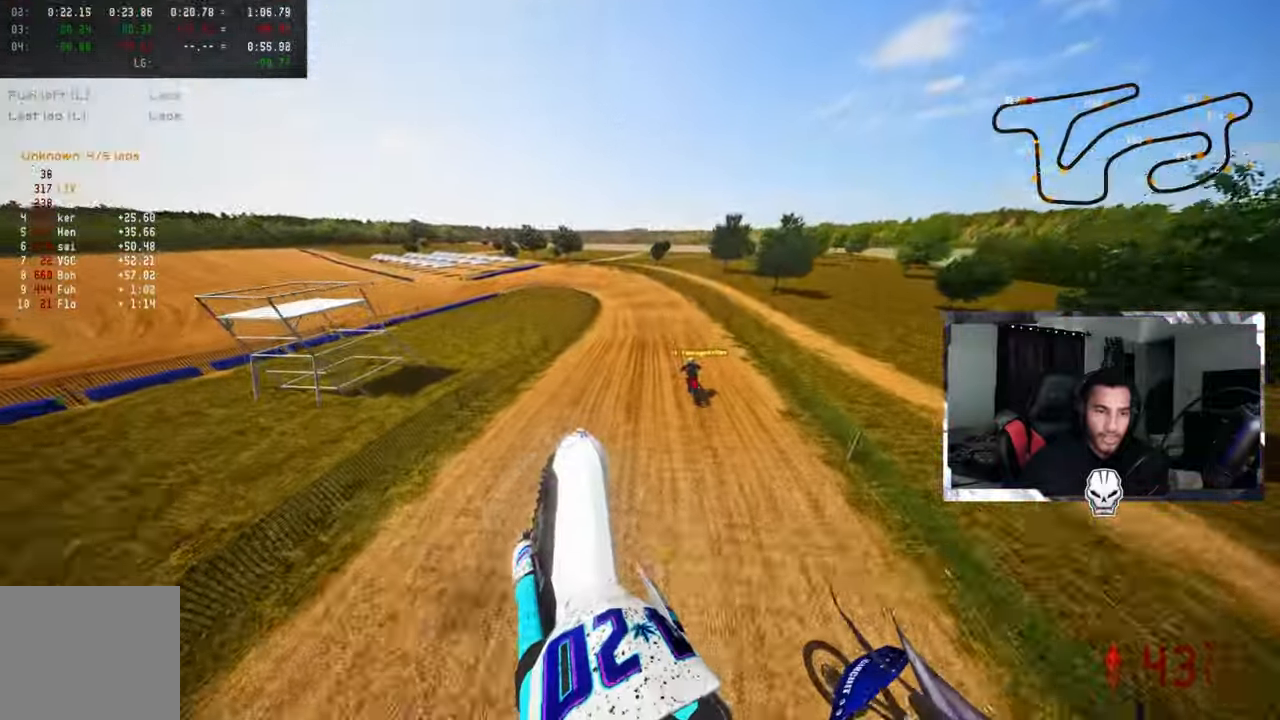
{"buttons": ["R2"], "left_stick": "up-left", "right_stick": "up", "events": [[134, "left_stick", "left"], [234, "left_stick", "up-left"]]}
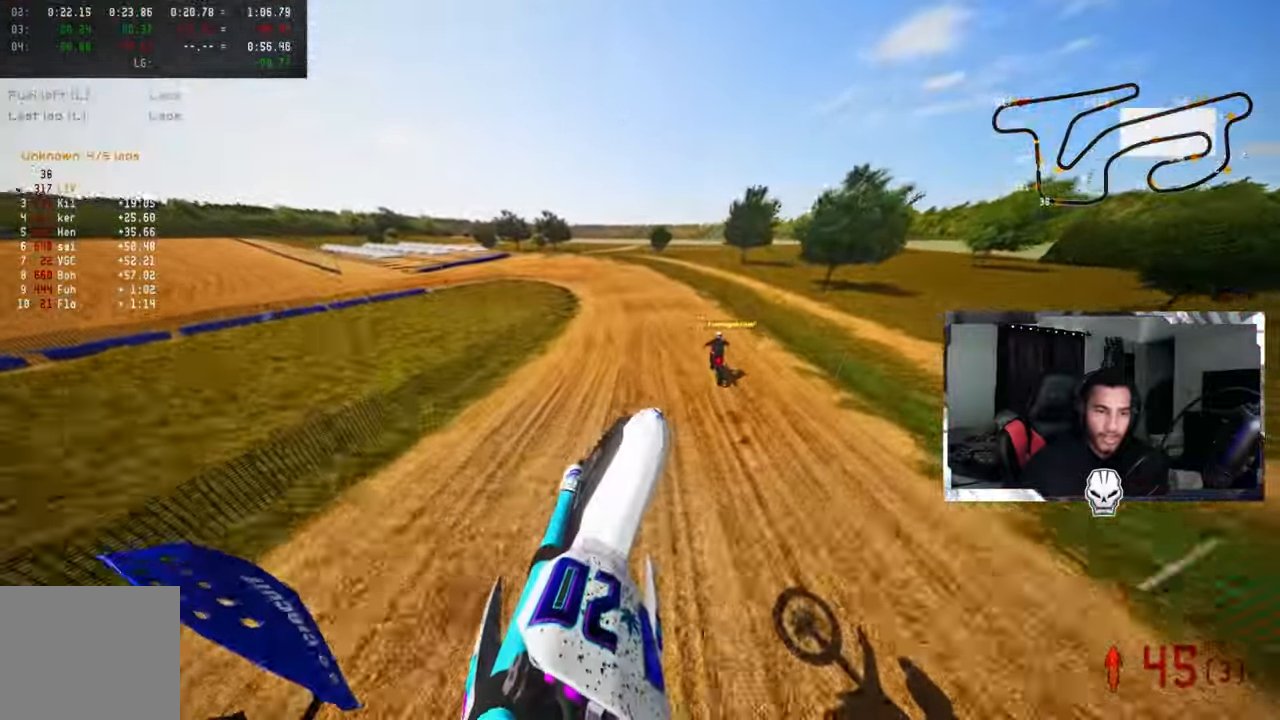
{"buttons": ["R2"], "left_stick": "up-left", "right_stick": "center", "events": [[84, "R1", "down"], [134, "R1", "up"], [167, "left_stick", "center"], [250, "R1", "down"], [250, "right_stick", "center"], [367, "R3", "down"], [367, "left_stick", "up"], [417, "left_stick", "up-left"], [434, "R1", "up"], [484, "R3", "up"]]}
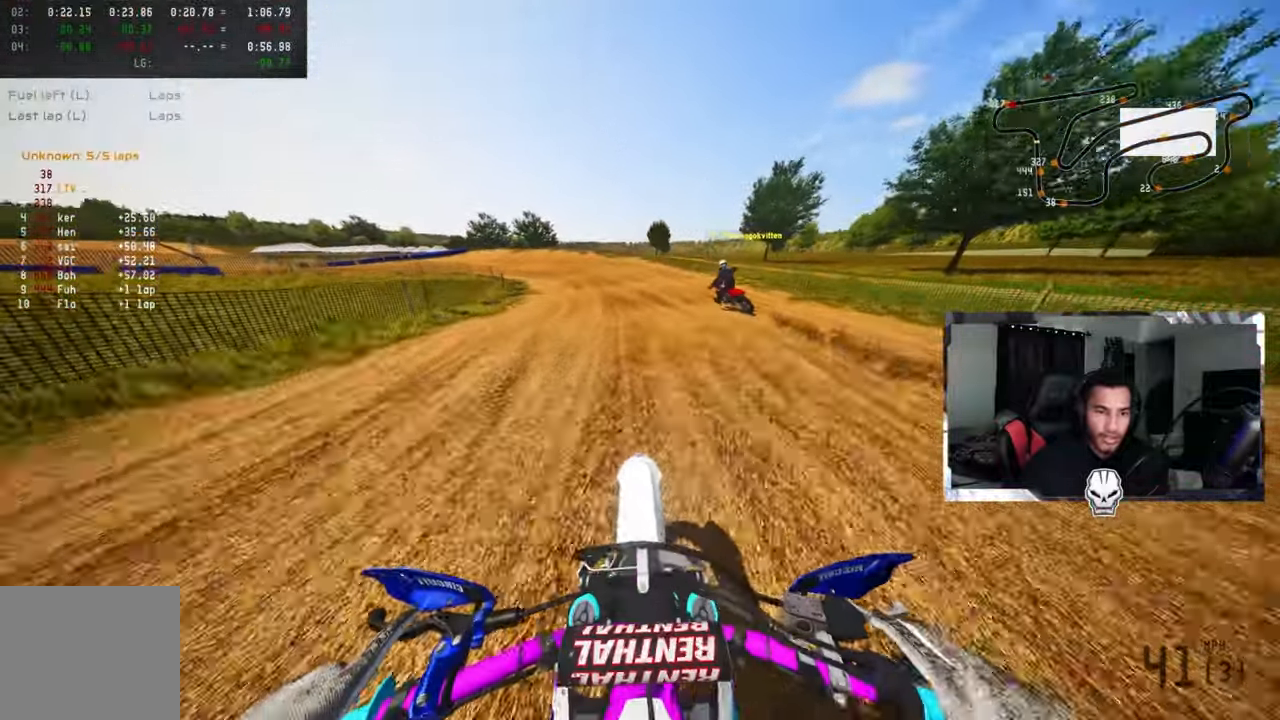
{"buttons": [], "left_stick": "up-left", "right_stick": "center", "events": [[17, "R2", "up"], [17, "TRIANGLE", "down"], [117, "TRIANGLE", "up"], [267, "TRIANGLE", "down"], [400, "TRIANGLE", "up"]]}
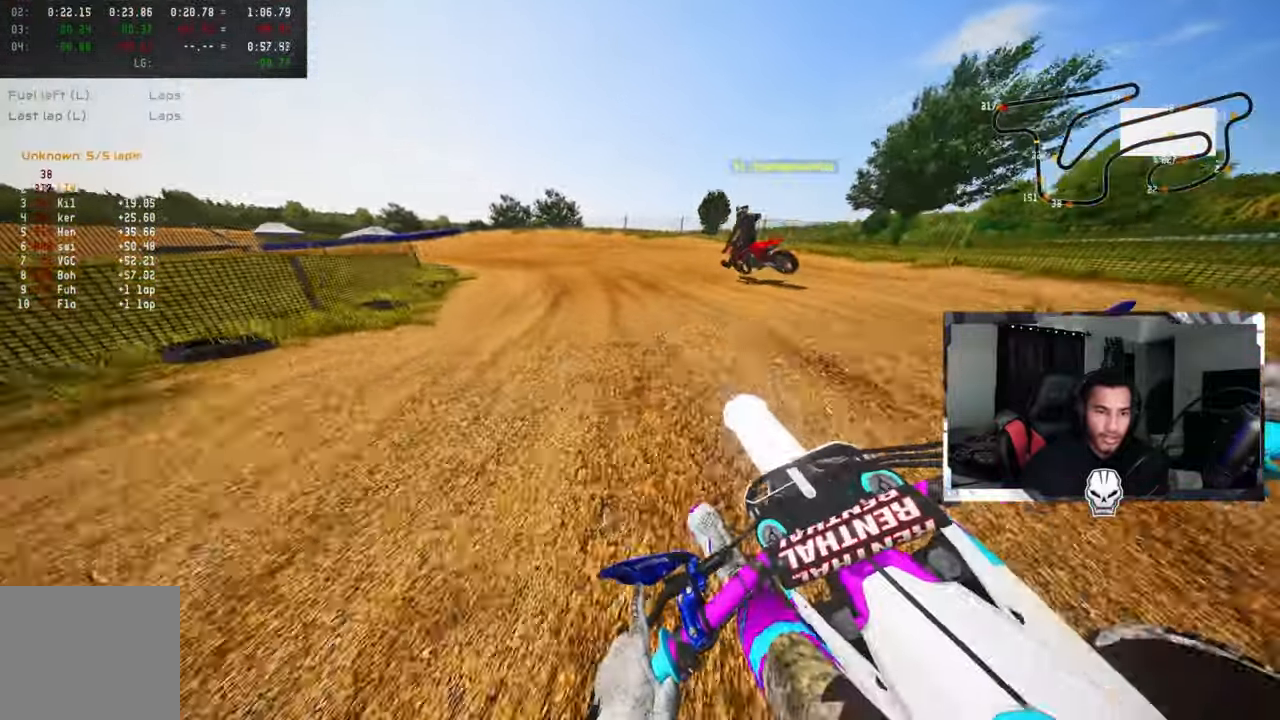
{"buttons": [], "left_stick": "up-left", "right_stick": "center", "events": [[50, "L1", "down"], [50, "L2", "down"], [184, "L1", "up"], [184, "L2", "up"]]}
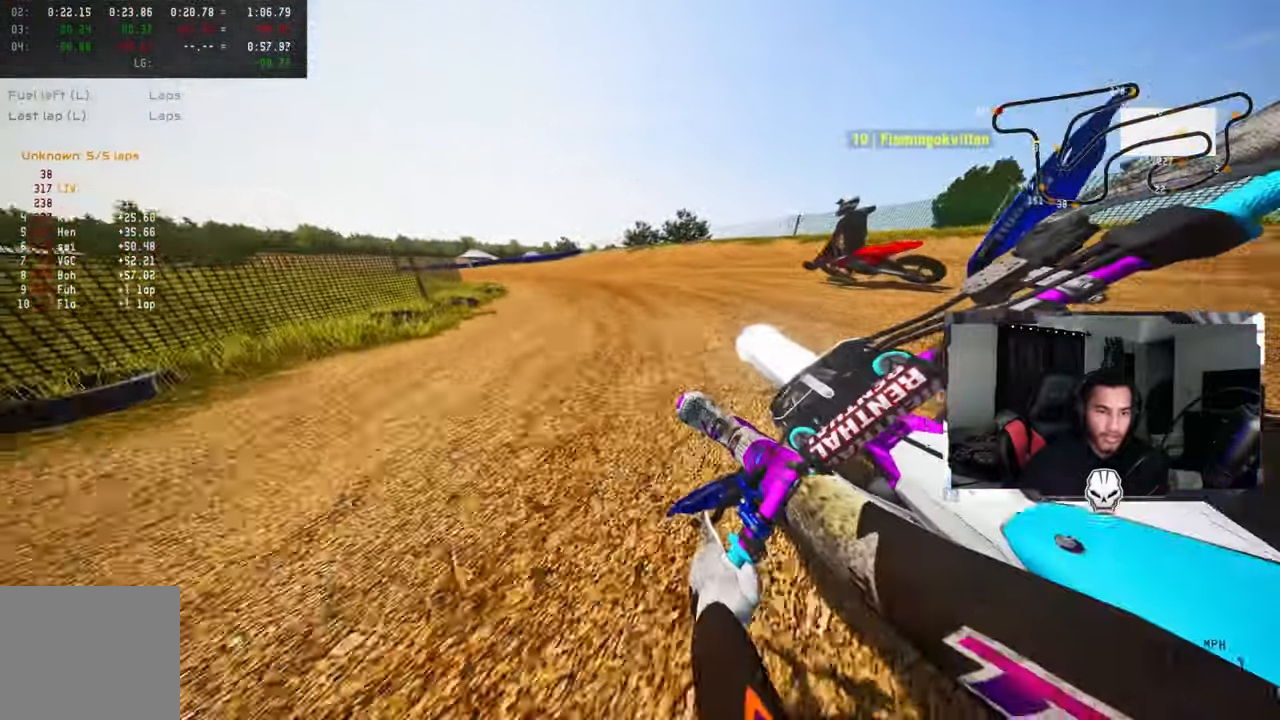
{"buttons": [], "left_stick": "up-left", "right_stick": "center", "events": []}
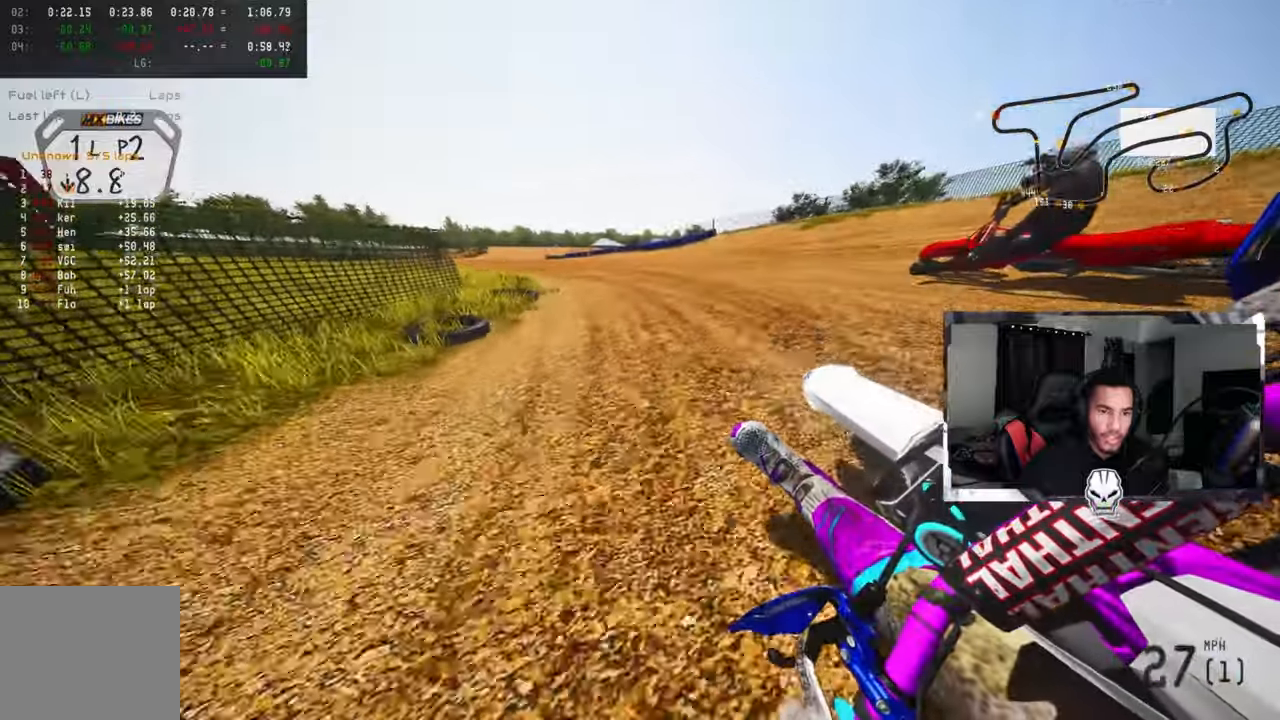
{"buttons": [], "left_stick": "up-left", "right_stick": "center", "events": [[83, "R1", "down"], [83, "R2", "down"], [133, "R1", "up"], [166, "R2", "up"], [216, "R2", "down"], [316, "R2", "up"]]}
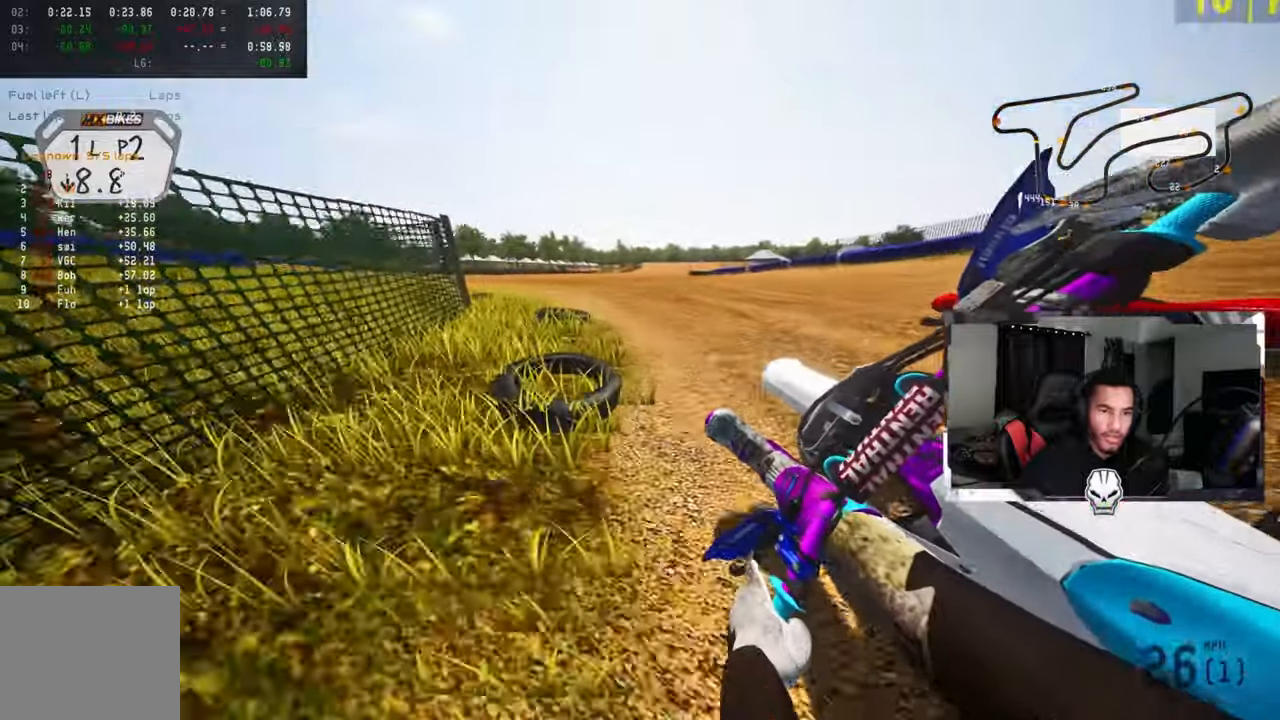
{"buttons": ["R2"], "left_stick": "up-left", "right_stick": "up", "events": [[33, "R2", "down"], [116, "R2", "up"], [150, "R2", "down"], [150, "right_stick", "up"], [250, "R2", "up"], [333, "R2", "down"], [400, "R2", "up"], [450, "R2", "down"]]}
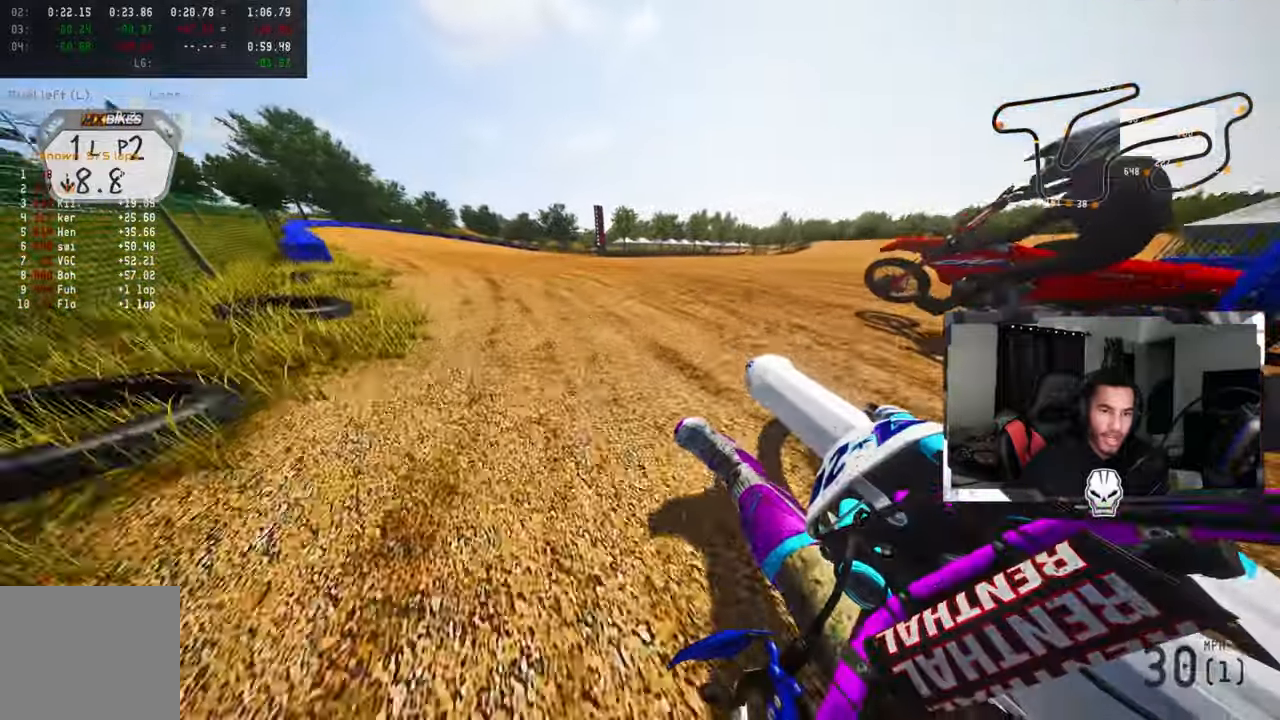
{"buttons": ["R2"], "left_stick": "center", "right_stick": "up", "events": [[66, "R1", "down"], [150, "R1", "up"], [283, "R1", "down"], [366, "R1", "up"], [416, "CROSS", "down"], [500, "CROSS", "up"], [500, "left_stick", "center"]]}
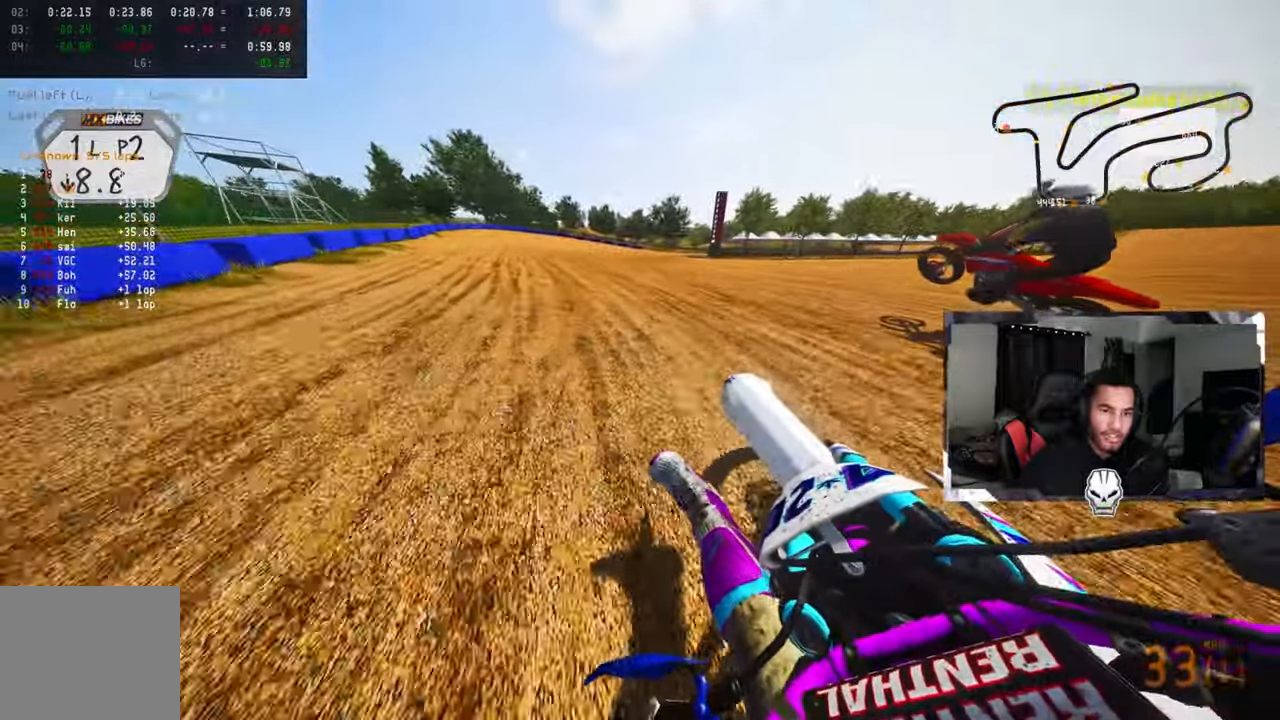
{"buttons": ["R2"], "left_stick": "up-right", "right_stick": "up", "events": [[133, "left_stick", "up-right"], [316, "R1", "down"], [383, "R1", "up"]]}
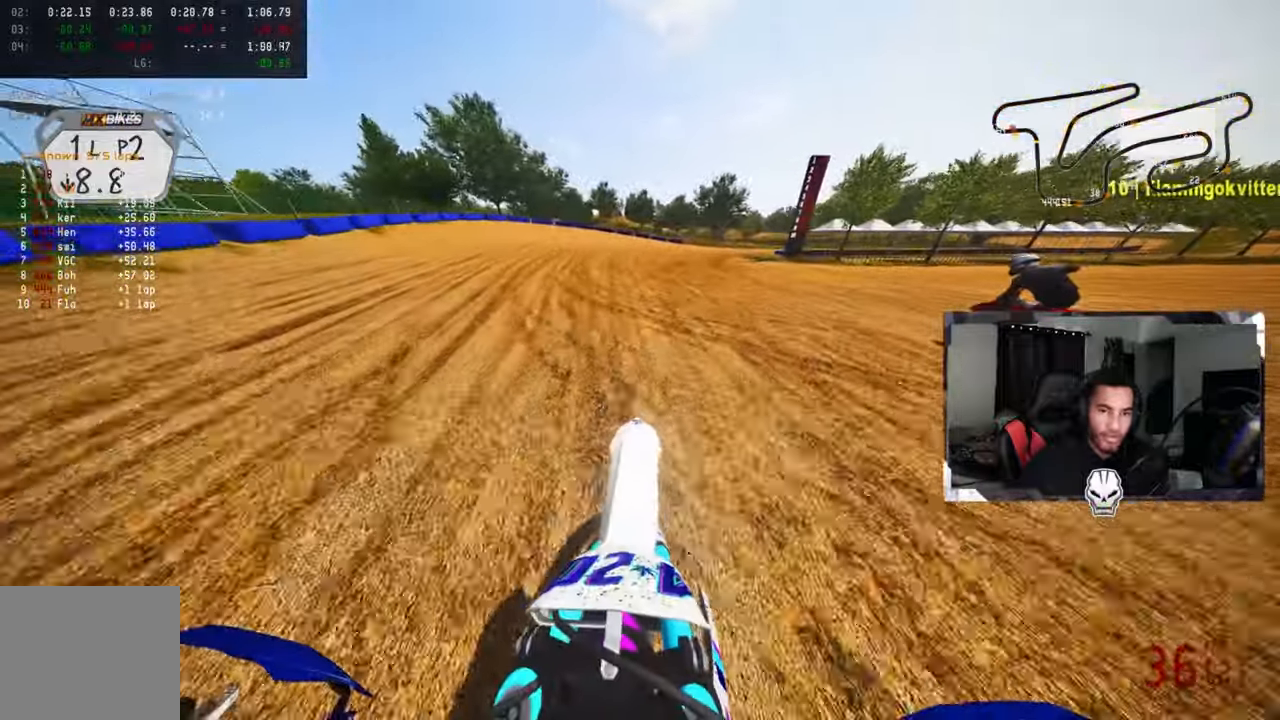
{"buttons": ["R2"], "left_stick": "up-right", "right_stick": "up", "events": [[83, "R1", "down"], [133, "R1", "up"], [416, "R1", "down"], [500, "R1", "up"]]}
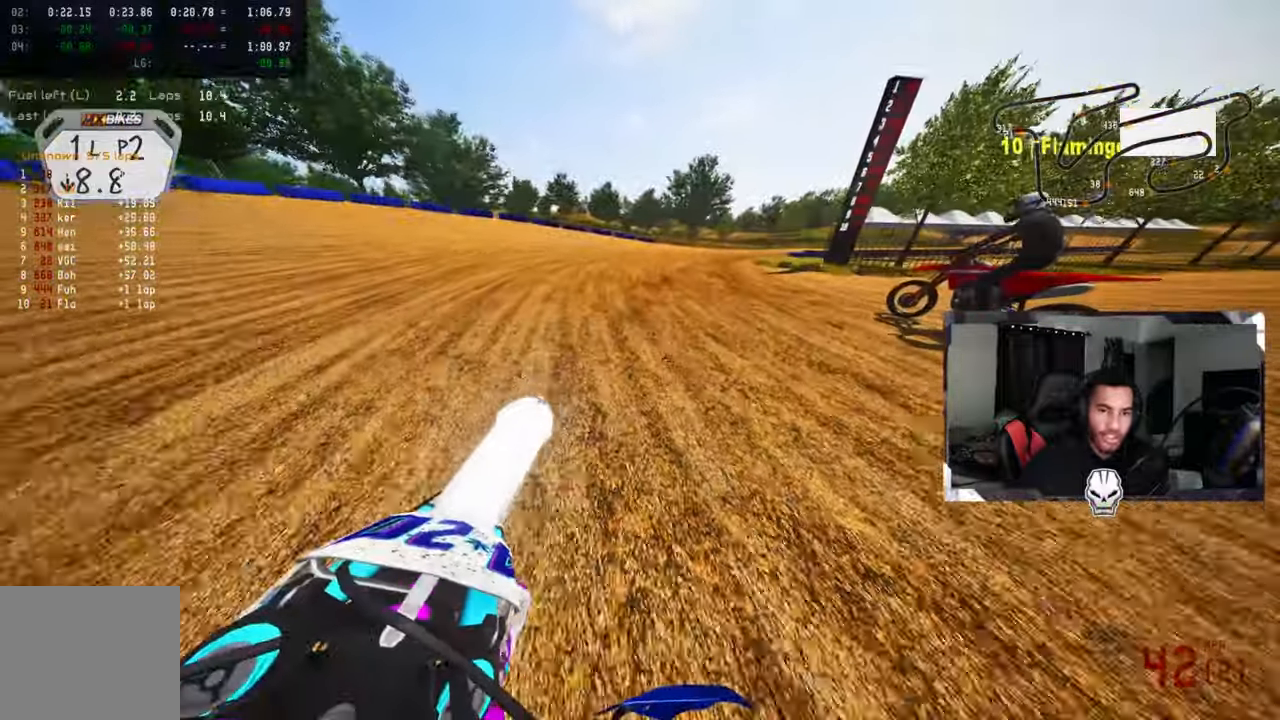
{"buttons": [], "left_stick": "up-right", "right_stick": "up-left", "events": [[116, "R1", "down"], [250, "R1", "up"], [383, "R2", "up"], [383, "right_stick", "up-left"]]}
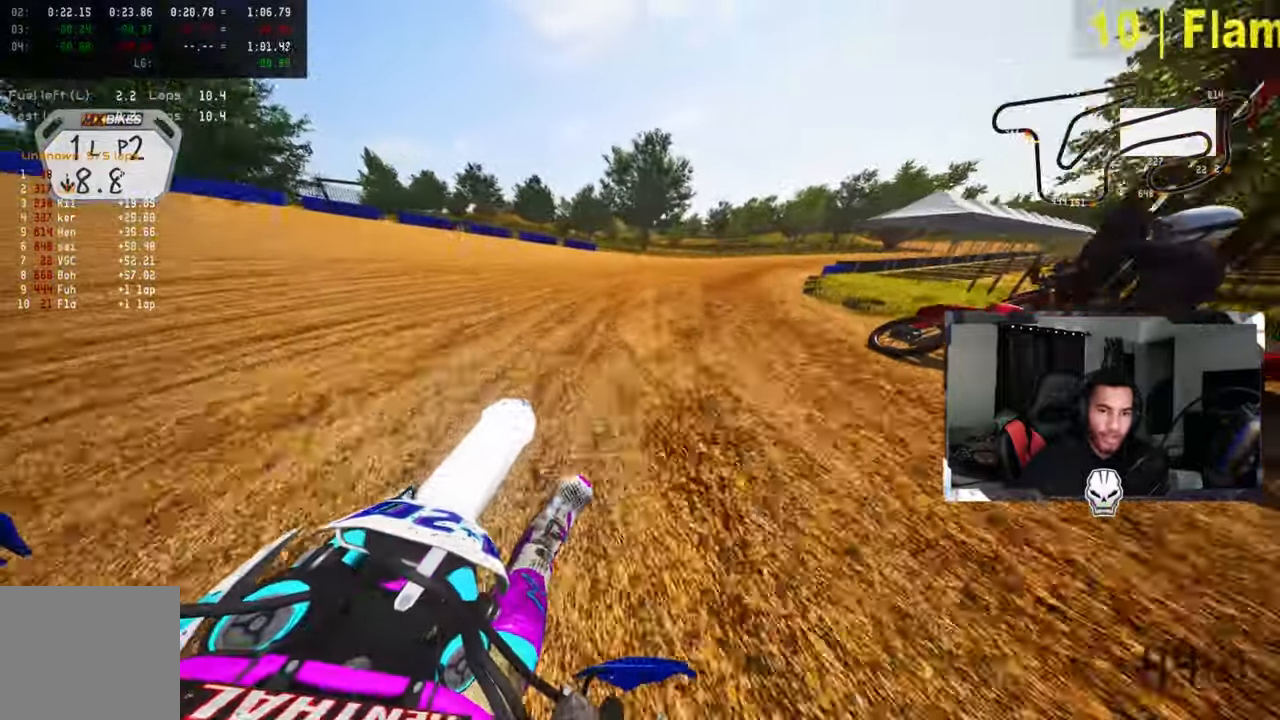
{"buttons": [], "left_stick": "up-right", "right_stick": "up-left", "events": []}
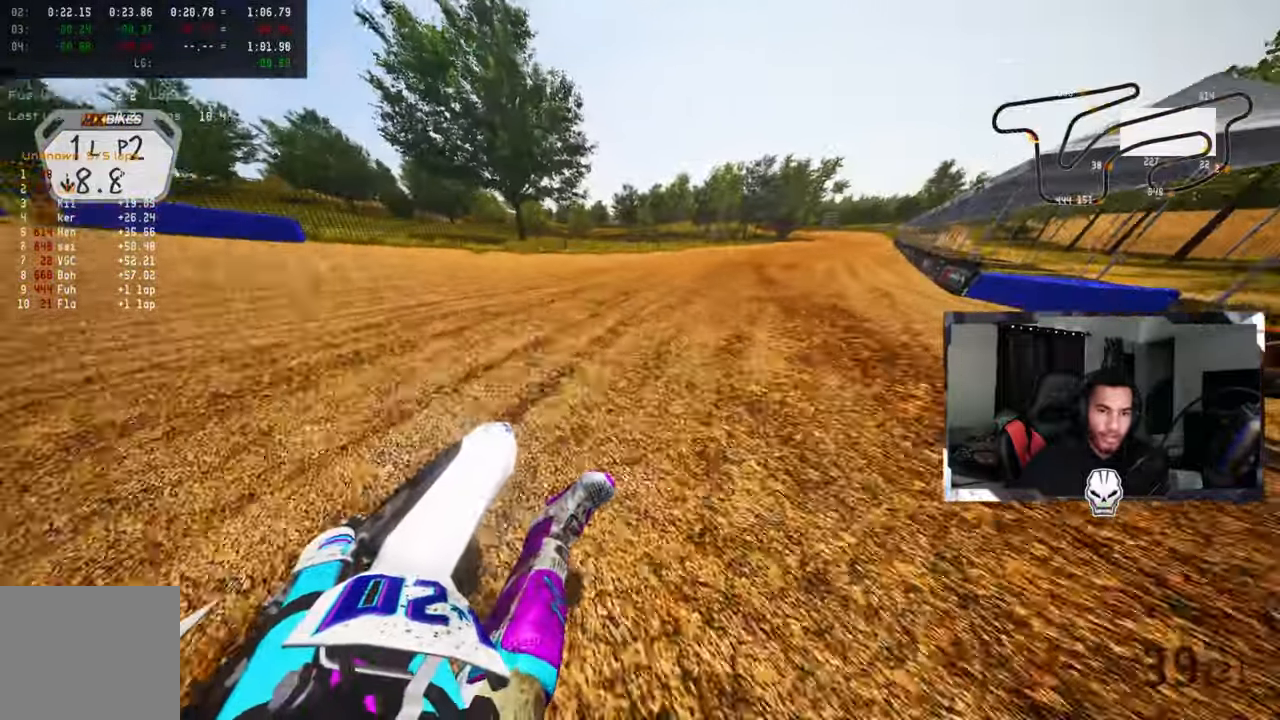
{"buttons": ["R2"], "left_stick": "up-right", "right_stick": "up-left", "events": [[66, "R2", "down"]]}
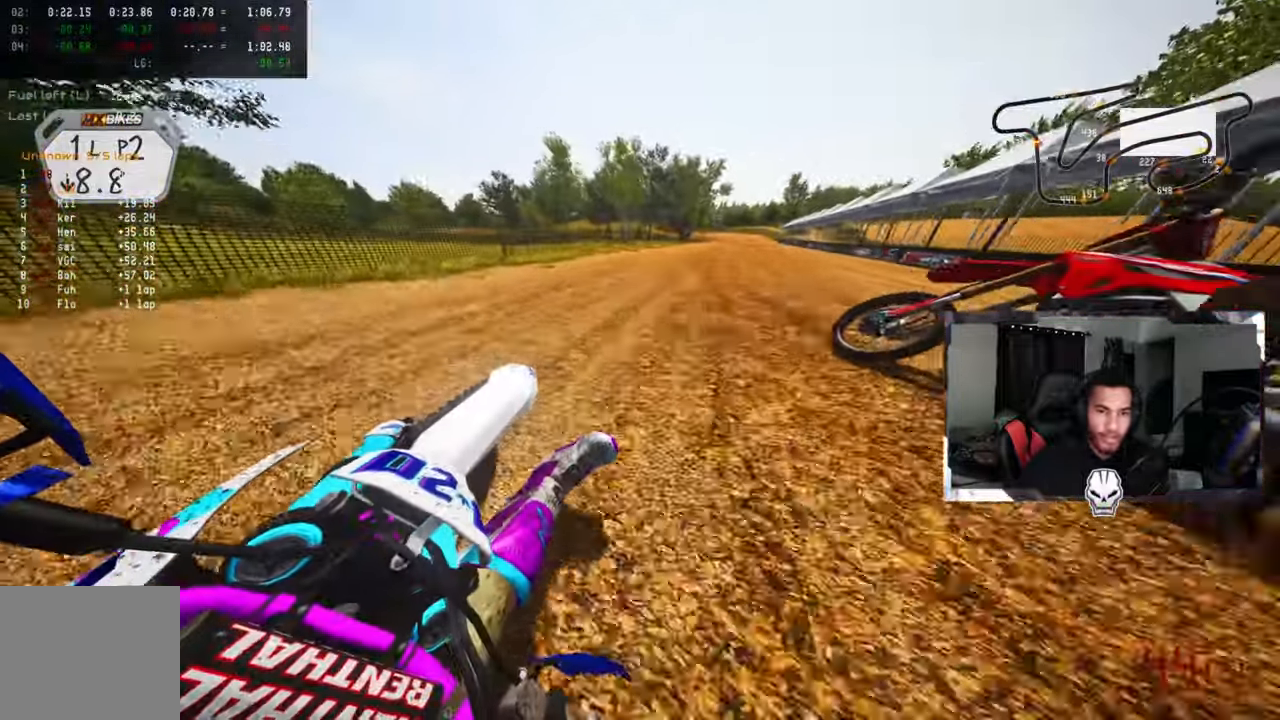
{"buttons": ["R2"], "left_stick": "up", "right_stick": "up-left", "events": [[233, "left_stick", "up"]]}
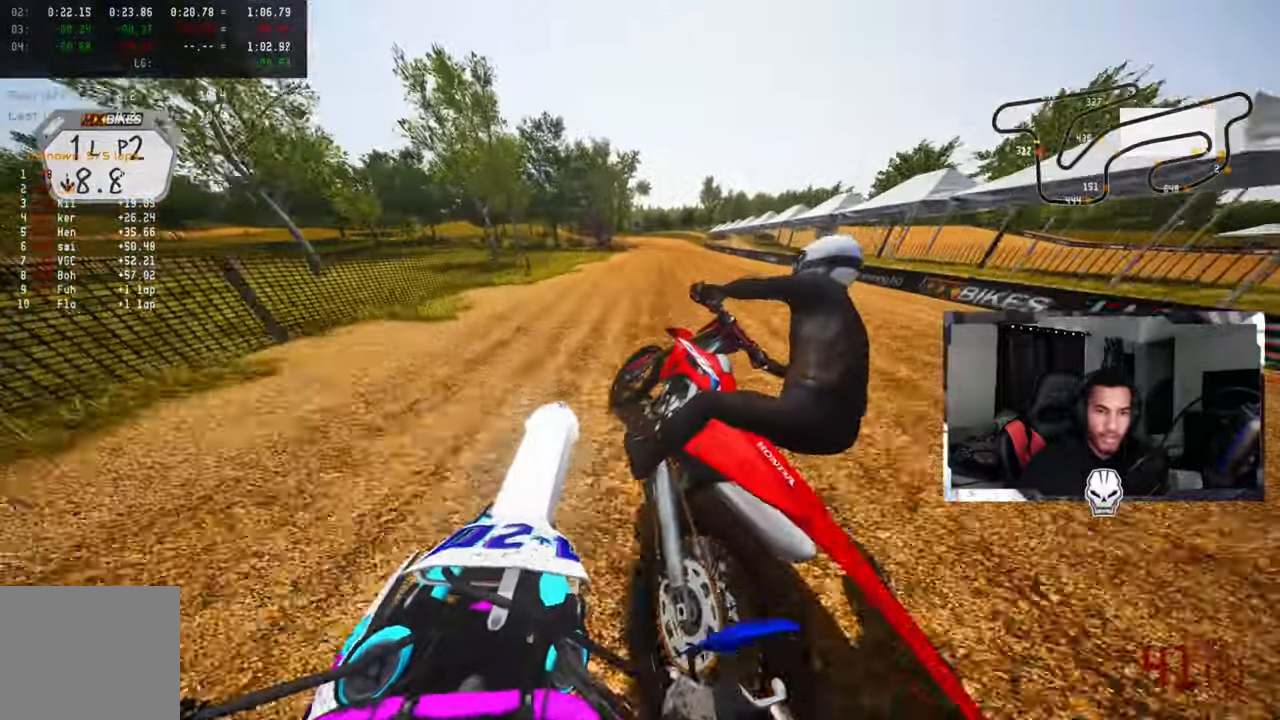
{"buttons": [], "left_stick": "up", "right_stick": "up-left", "events": [[166, "R2", "up"], [233, "R2", "down"], [350, "R2", "up"]]}
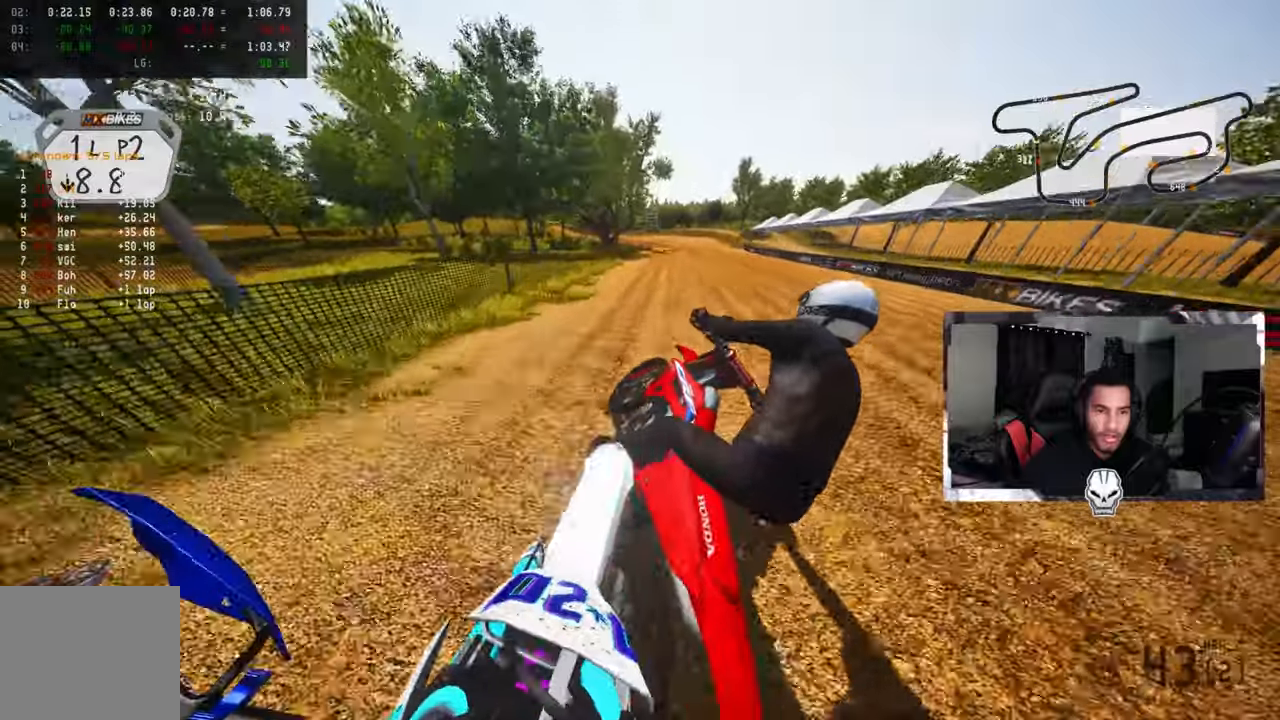
{"buttons": ["R2"], "left_stick": "up", "right_stick": "up-left", "events": [[33, "R2", "down"], [283, "R2", "up"], [333, "R2", "down"], [450, "R2", "up"], [500, "R2", "down"]]}
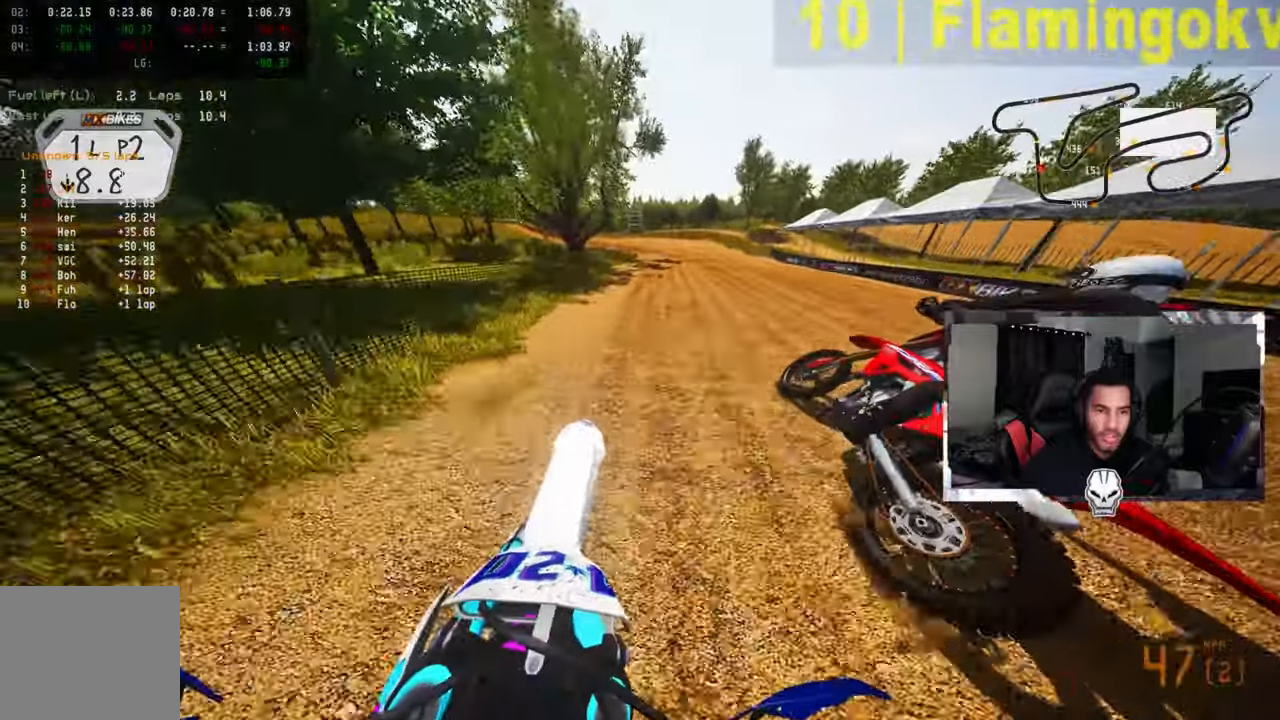
{"buttons": [], "left_stick": "up-left", "right_stick": "center", "events": [[183, "R1", "down"], [250, "left_stick", "up-left"], [267, "R1", "up"], [317, "R2", "up"], [400, "TRIANGLE", "down"], [400, "right_stick", "center"], [500, "TRIANGLE", "up"]]}